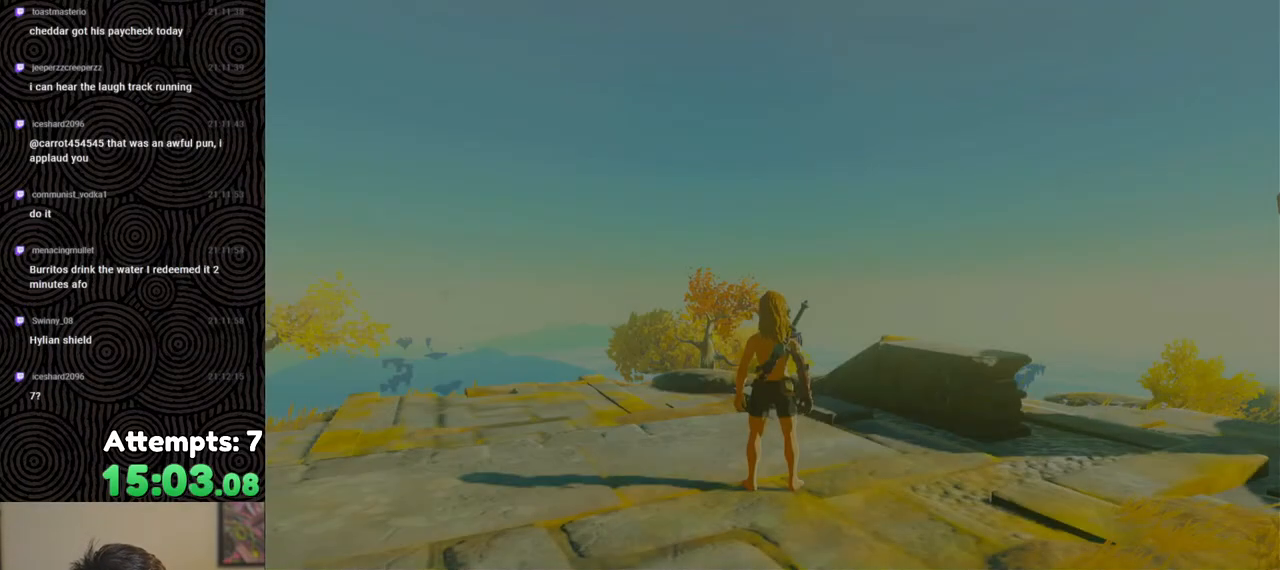
Gameplay with a controller (Nintendo layout); each line is a JSON object with the inputs held at the frame after it. "events" lists button and stick changes between this image and that frame as [ms after this image, input, new state], when the widget could be followed in between. Not read: L3 R3.
{"buttons": [], "left_stick": "up", "right_stick": "down-left", "events": [[267, "right_stick", "down-left"], [317, "left_stick", "up"]]}
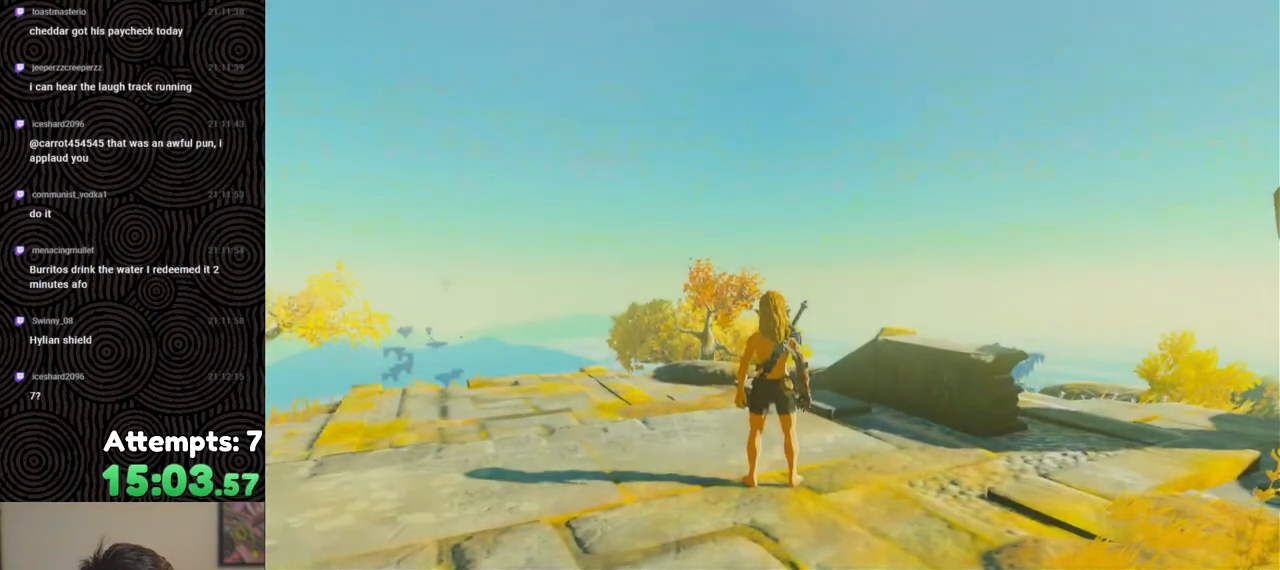
{"buttons": [], "left_stick": "up", "right_stick": "down-right", "events": [[183, "left_stick", "left"], [467, "left_stick", "up"], [483, "right_stick", "down-right"]]}
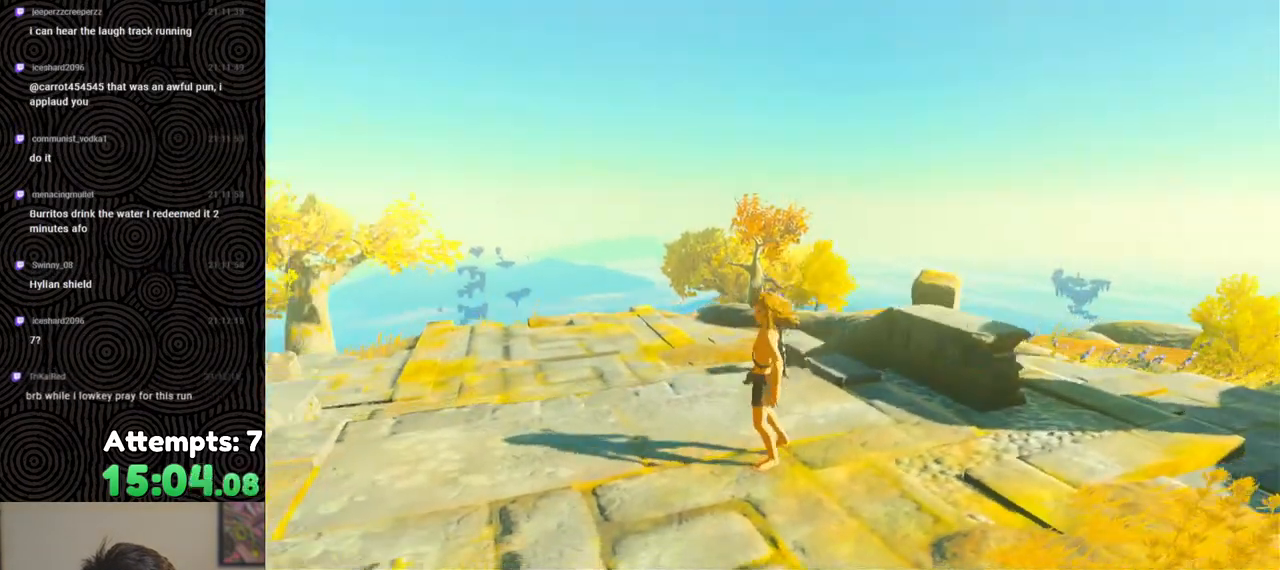
{"buttons": ["B"], "left_stick": "right", "right_stick": "right", "events": [[33, "left_stick", "up-right"], [233, "left_stick", "right"], [400, "right_stick", "right"], [433, "B", "down"]]}
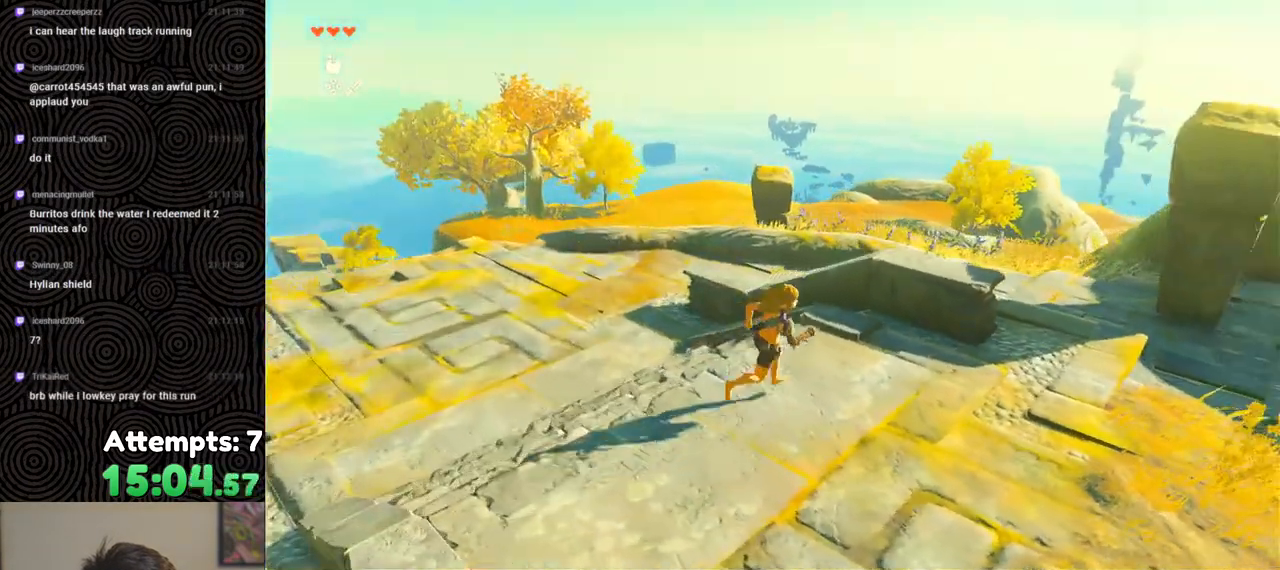
{"buttons": ["B"], "left_stick": "up", "right_stick": "up-right", "events": [[33, "left_stick", "up-right"], [117, "X", "down"], [183, "left_stick", "up"], [300, "X", "up"], [317, "right_stick", "up-right"]]}
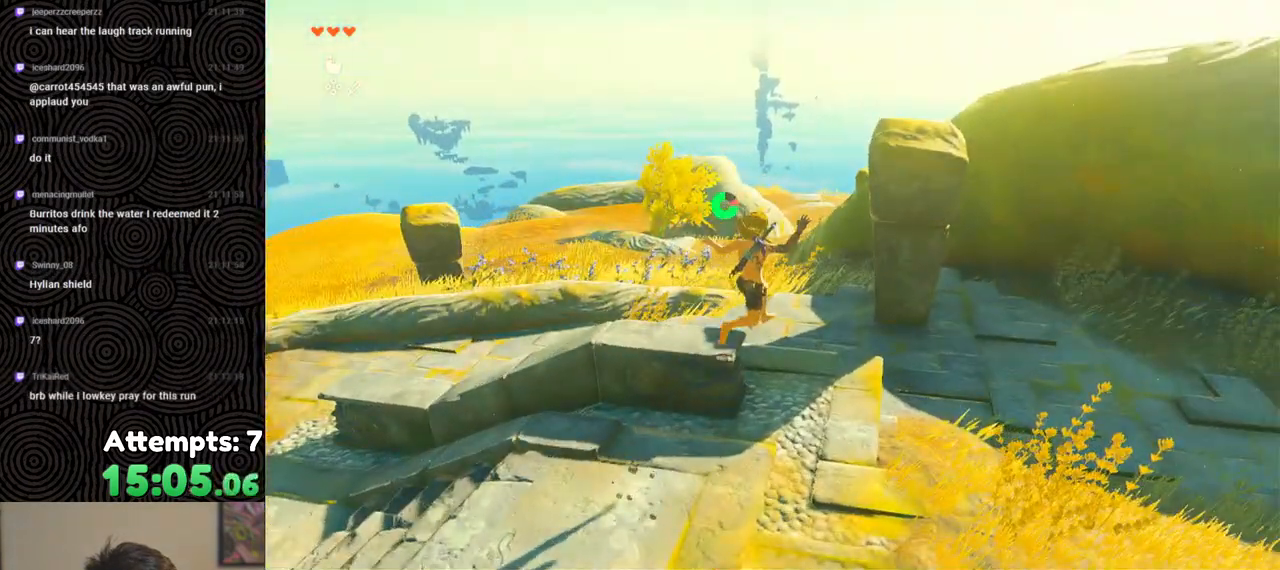
{"buttons": ["B"], "left_stick": "up-left", "right_stick": "center", "events": [[33, "left_stick", "up-left"], [33, "right_stick", "center"]]}
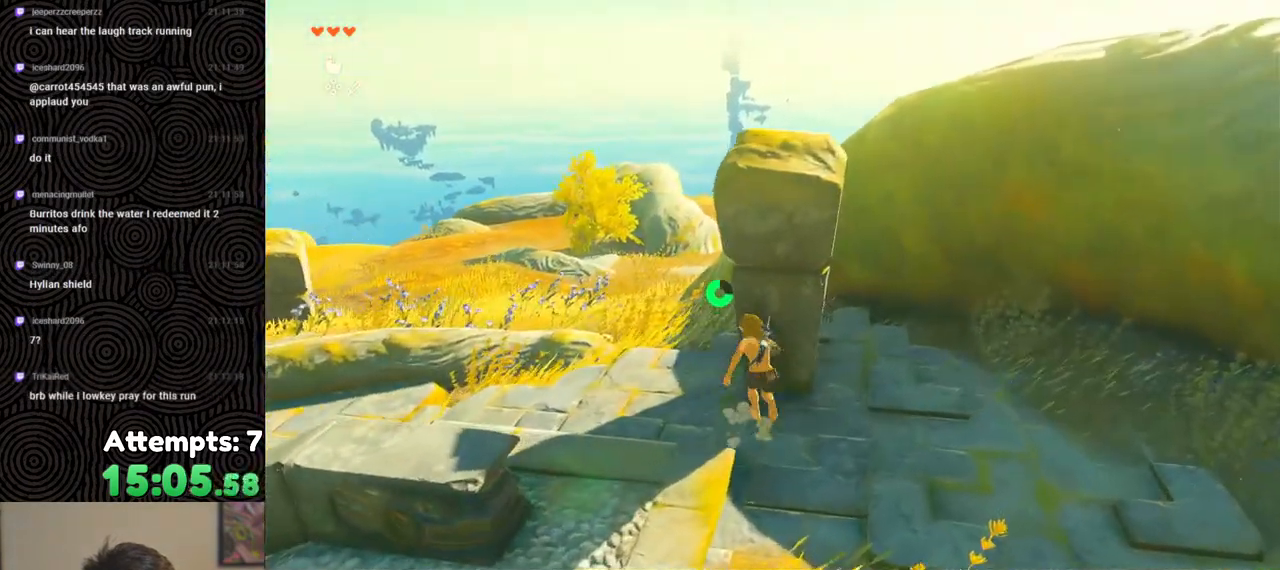
{"buttons": [], "left_stick": "up-left", "right_stick": "center", "events": [[450, "B", "up"]]}
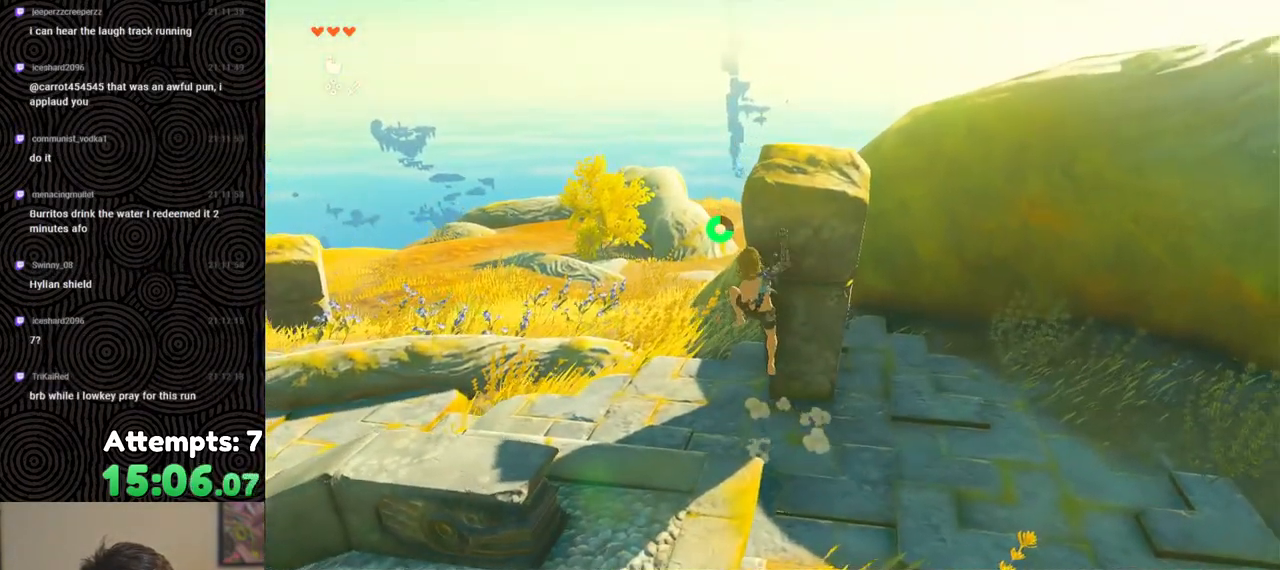
{"buttons": [], "left_stick": "left", "right_stick": "down-left", "events": [[33, "B", "down"], [117, "B", "up"], [233, "left_stick", "left"], [367, "right_stick", "down-left"]]}
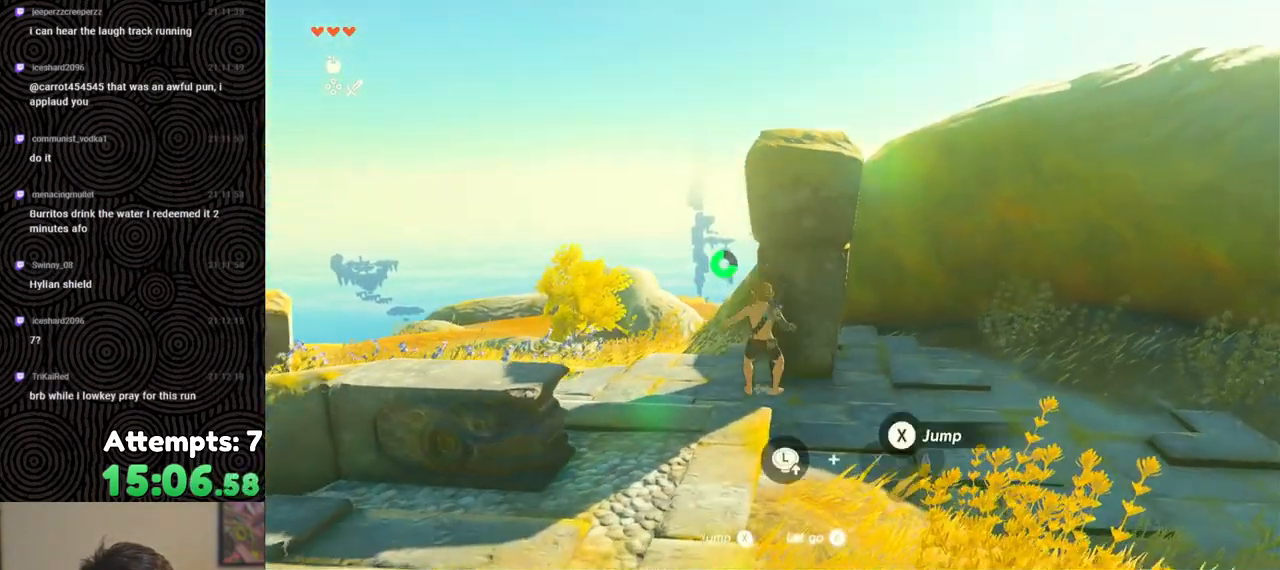
{"buttons": ["B"], "left_stick": "up", "right_stick": "down", "events": [[33, "left_stick", "up-left"], [167, "left_stick", "up"], [167, "right_stick", "down"], [333, "B", "down"]]}
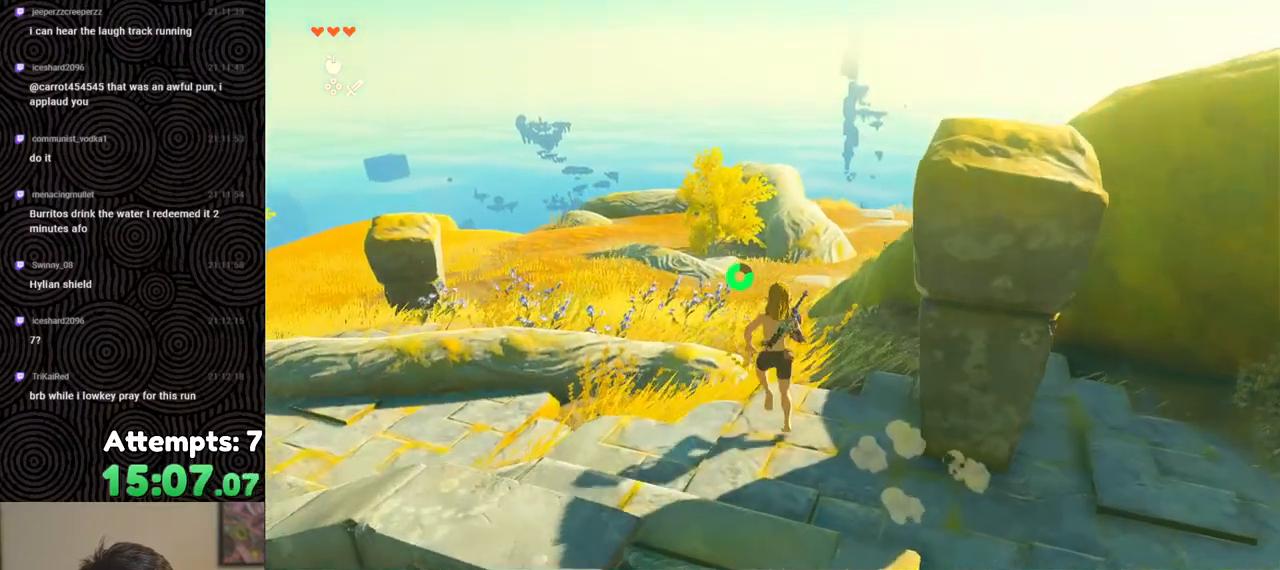
{"buttons": ["B"], "left_stick": "up", "right_stick": "down", "events": []}
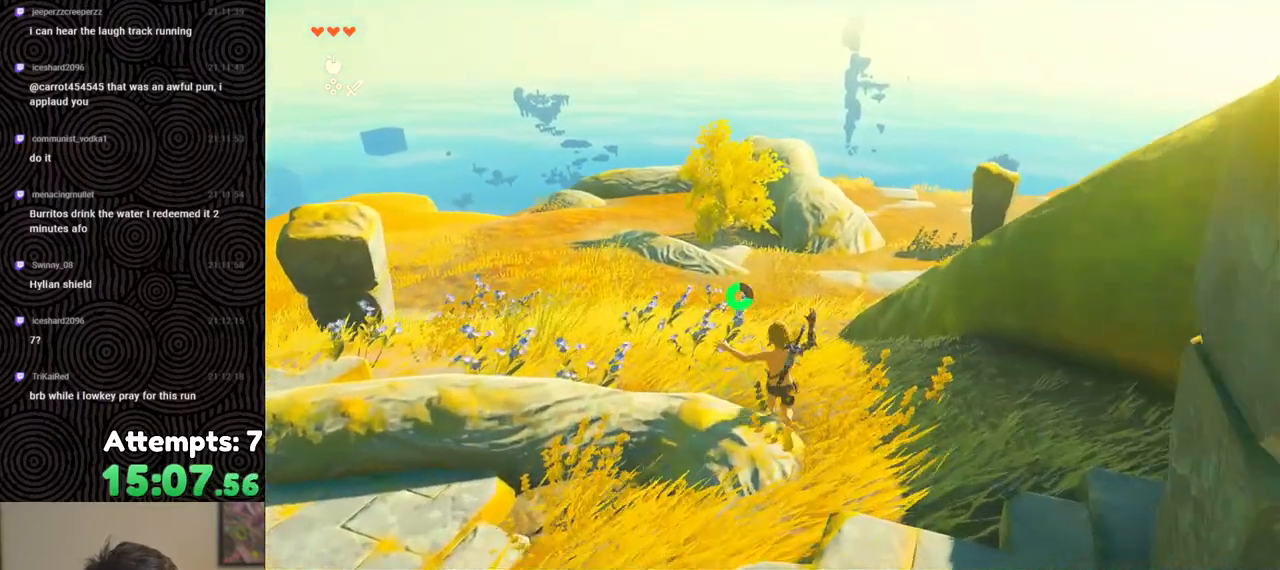
{"buttons": ["B"], "left_stick": "up", "right_stick": "down", "events": []}
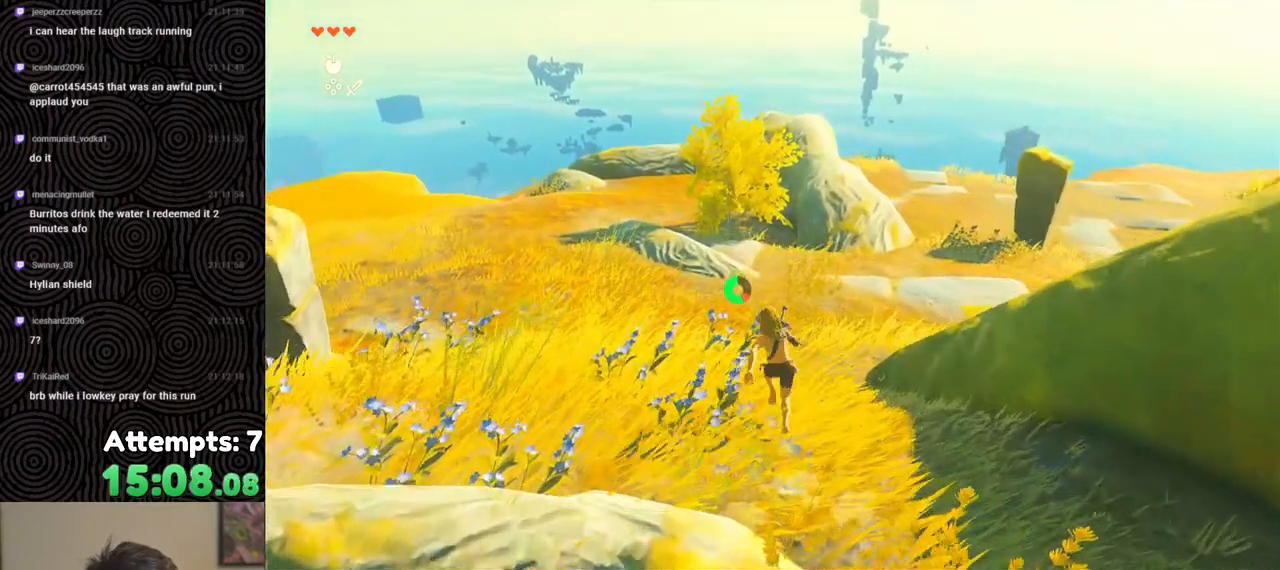
{"buttons": ["B"], "left_stick": "up", "right_stick": "down-left", "events": [[67, "right_stick", "down-left"]]}
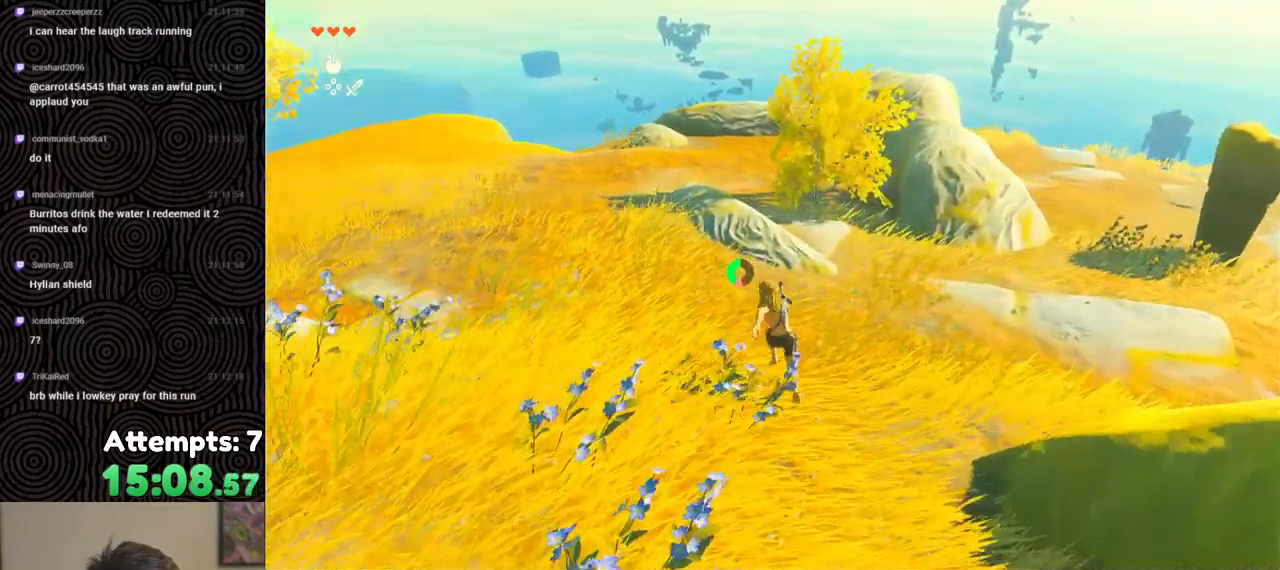
{"buttons": ["B"], "left_stick": "up", "right_stick": "down", "events": [[150, "right_stick", "down"]]}
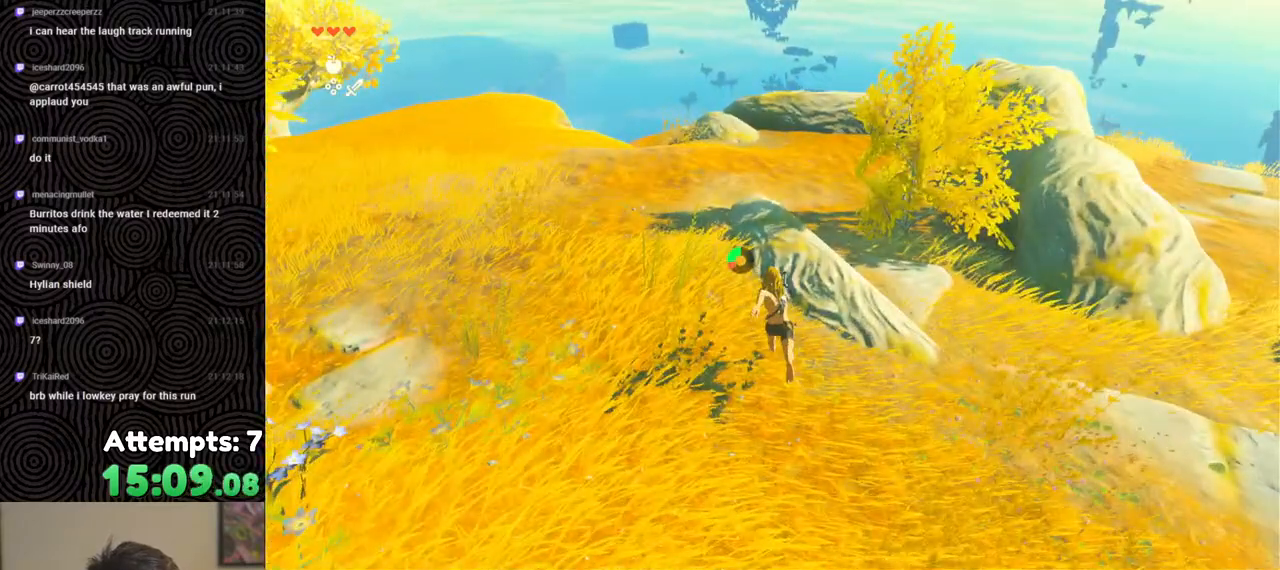
{"buttons": ["B"], "left_stick": "up", "right_stick": "down", "events": []}
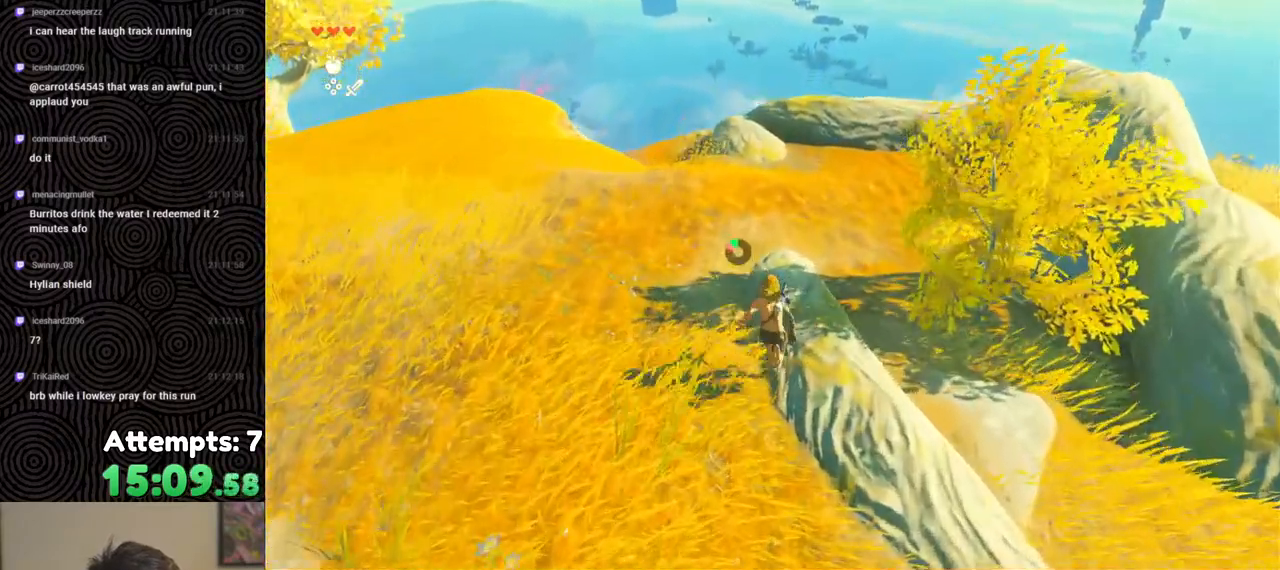
{"buttons": [], "left_stick": "up", "right_stick": "down", "events": [[317, "B", "up"]]}
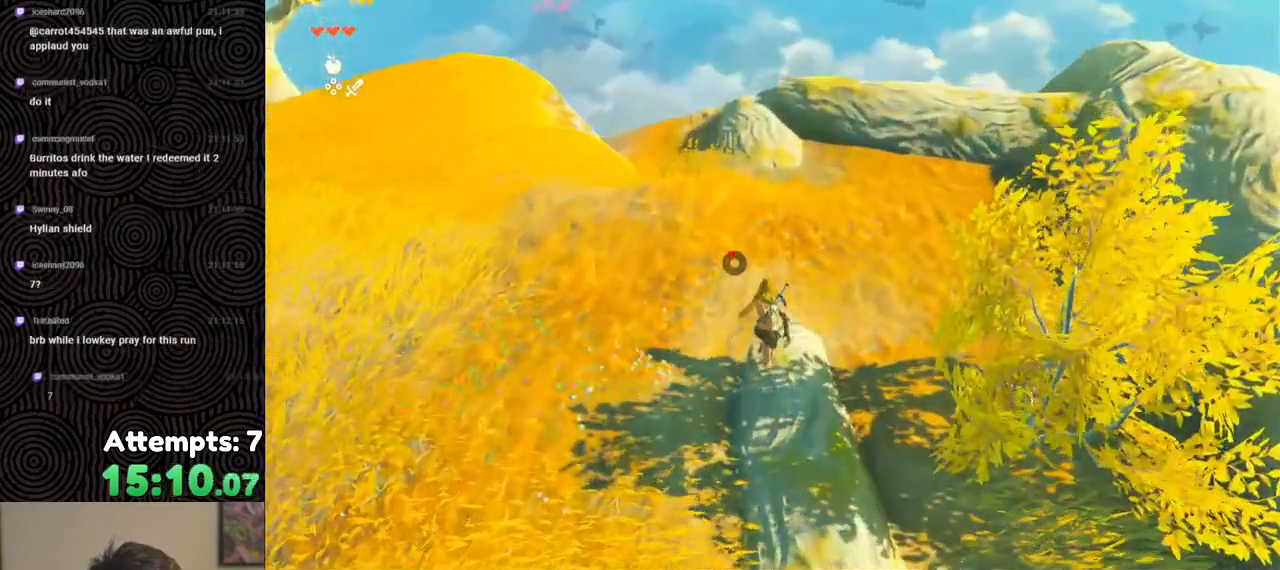
{"buttons": [], "left_stick": "up", "right_stick": "center", "events": [[317, "right_stick", "center"]]}
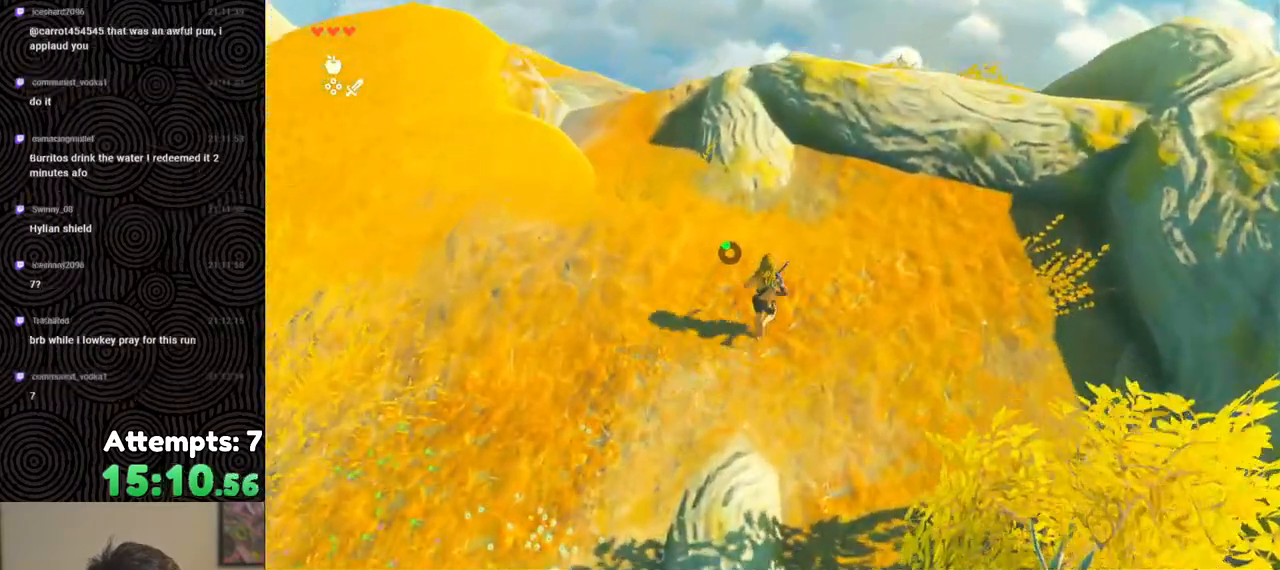
{"buttons": [], "left_stick": "up", "right_stick": "down", "events": [[150, "right_stick", "down"]]}
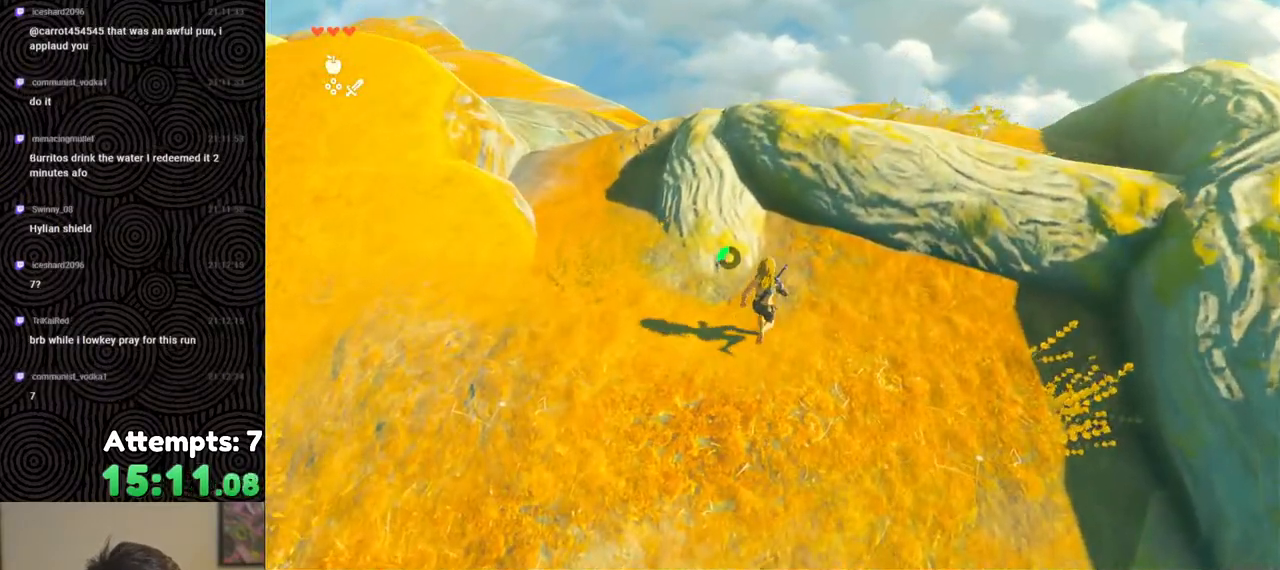
{"buttons": [], "left_stick": "up", "right_stick": "center", "events": [[117, "right_stick", "center"]]}
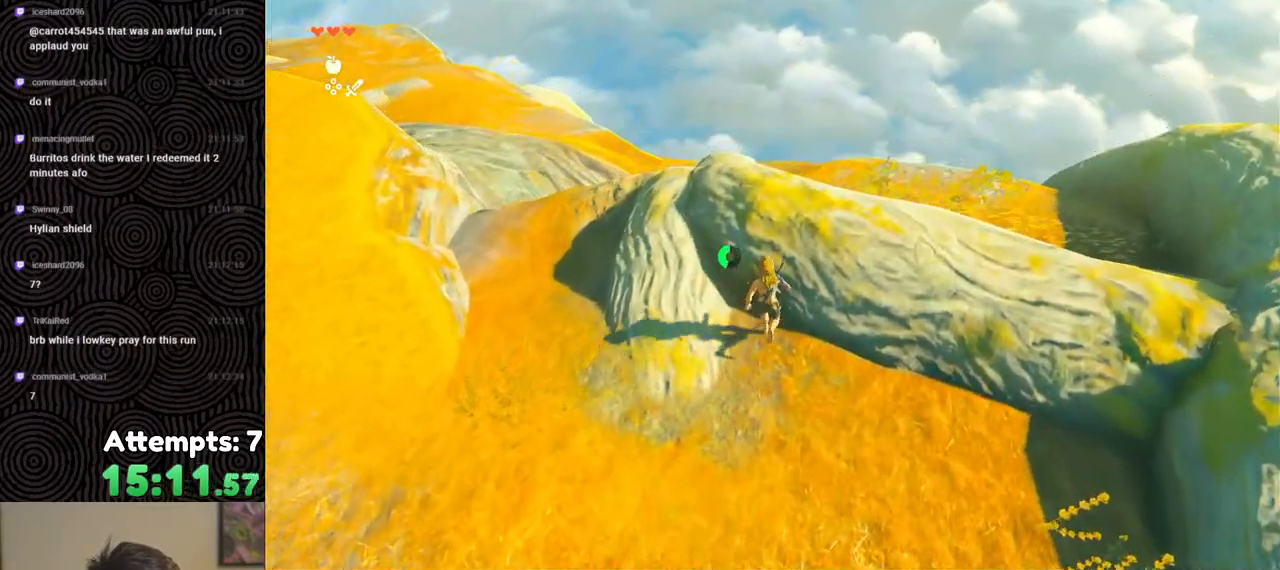
{"buttons": ["B"], "left_stick": "up-right", "right_stick": "center", "events": [[17, "B", "down"], [417, "left_stick", "up-right"]]}
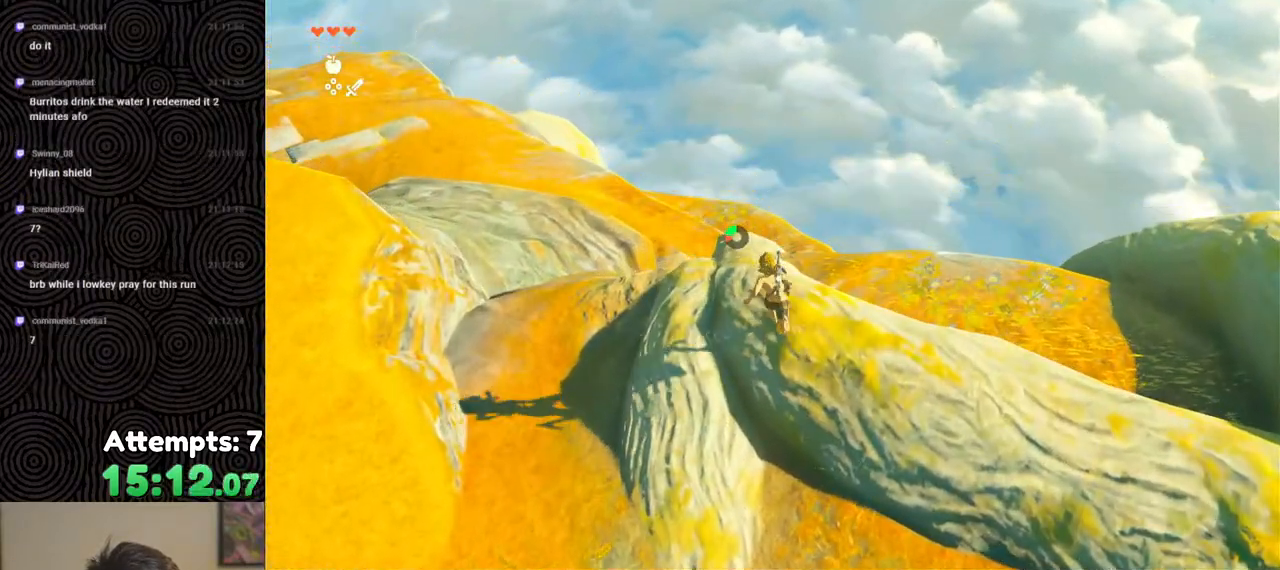
{"buttons": ["B"], "left_stick": "up-right", "right_stick": "center", "events": [[233, "X", "down"], [450, "X", "up"]]}
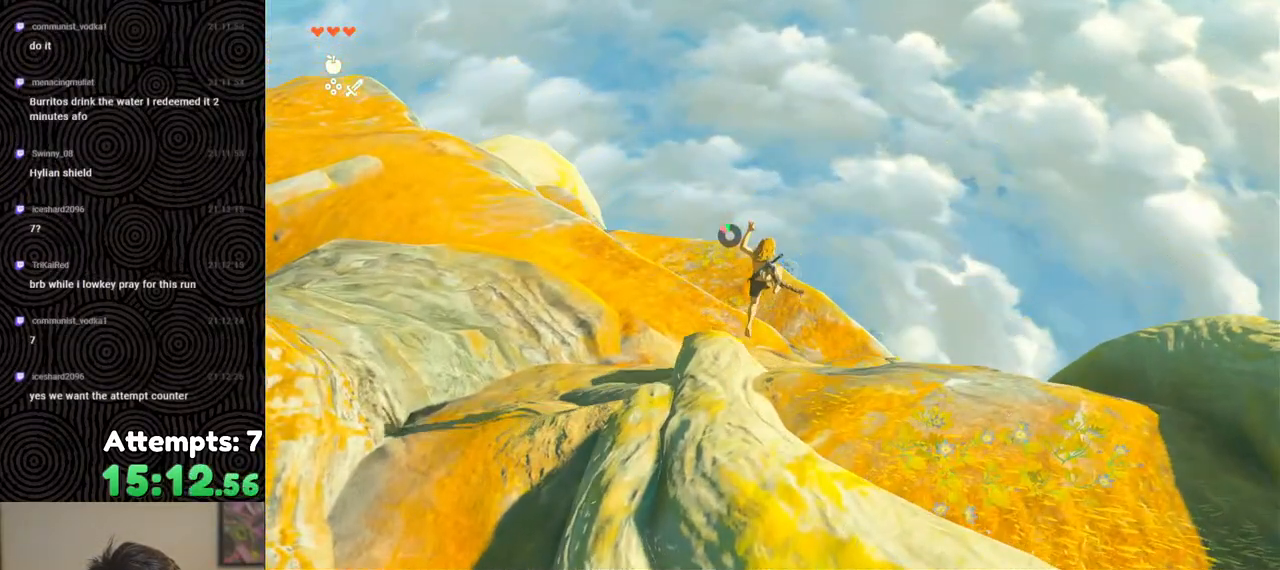
{"buttons": ["B", "R1"], "left_stick": "up-right", "right_stick": "center", "events": [[50, "B", "up"], [367, "R1", "down"], [500, "B", "down"]]}
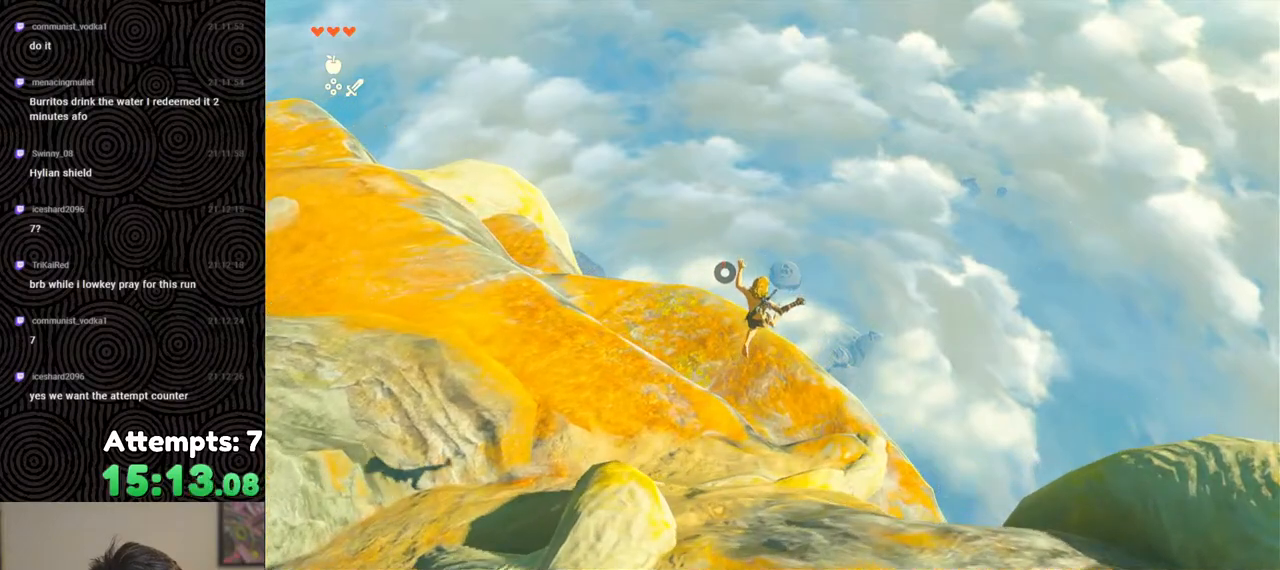
{"buttons": [], "left_stick": "up-right", "right_stick": "down-left", "events": [[33, "Y", "down"], [217, "Y", "up"], [233, "B", "up"], [233, "R1", "up"], [267, "right_stick", "down-left"]]}
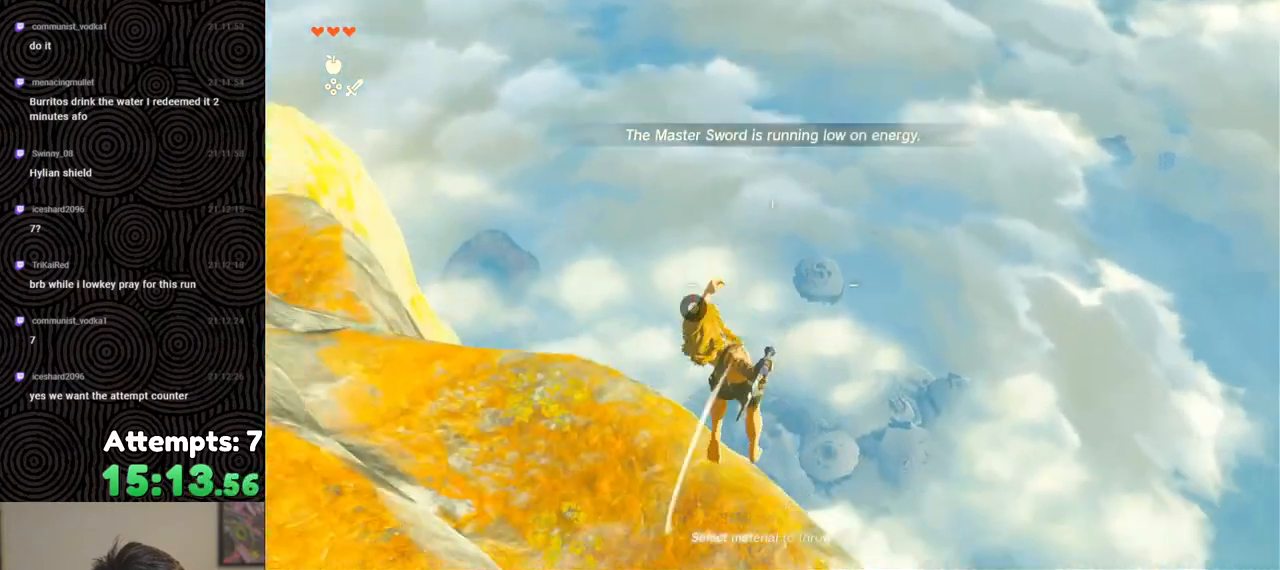
{"buttons": ["B", "Y", "R1"], "left_stick": "up-right", "right_stick": "center", "events": [[83, "right_stick", "center"], [250, "R1", "down"], [383, "B", "down"], [417, "Y", "down"]]}
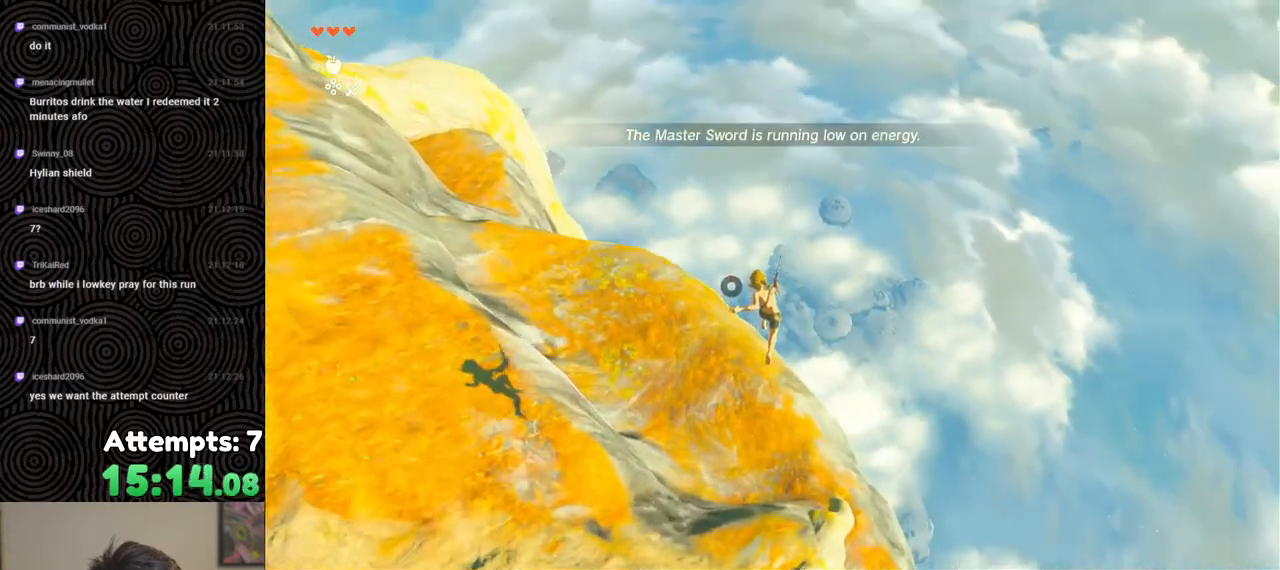
{"buttons": ["B", "Y", "R1"], "left_stick": "up-right", "right_stick": "center", "events": [[50, "Y", "up"], [217, "B", "up"], [300, "B", "down"], [367, "Y", "down"]]}
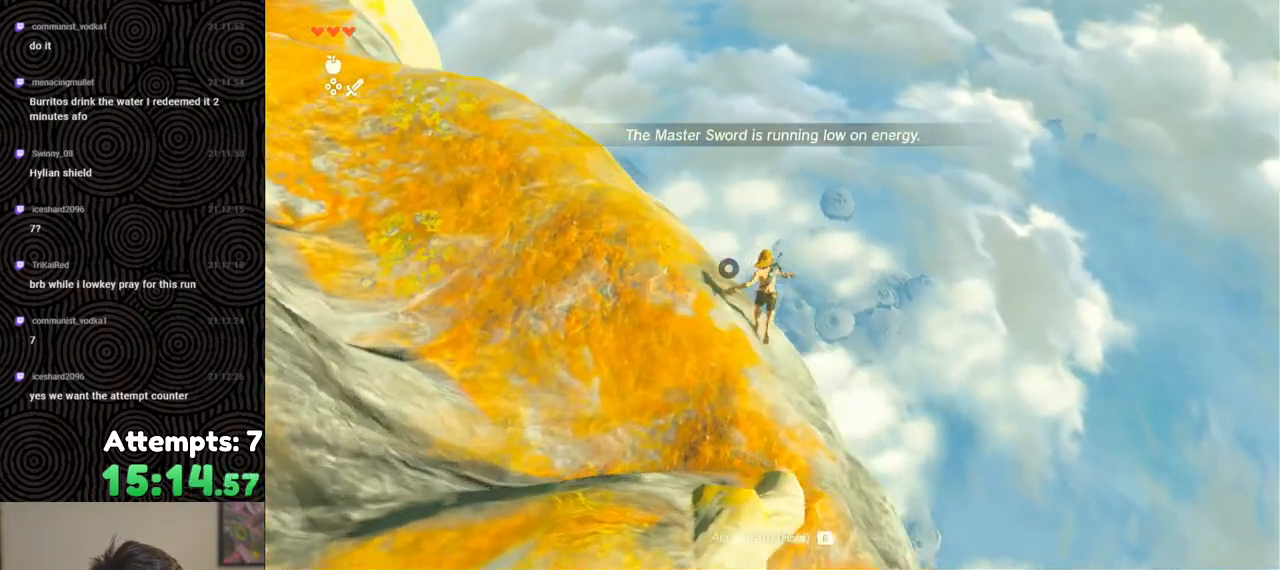
{"buttons": [], "left_stick": "center", "right_stick": "down-left", "events": [[17, "Y", "up"], [50, "B", "up"], [50, "R1", "up"], [250, "right_stick", "down-left"], [283, "left_stick", "center"]]}
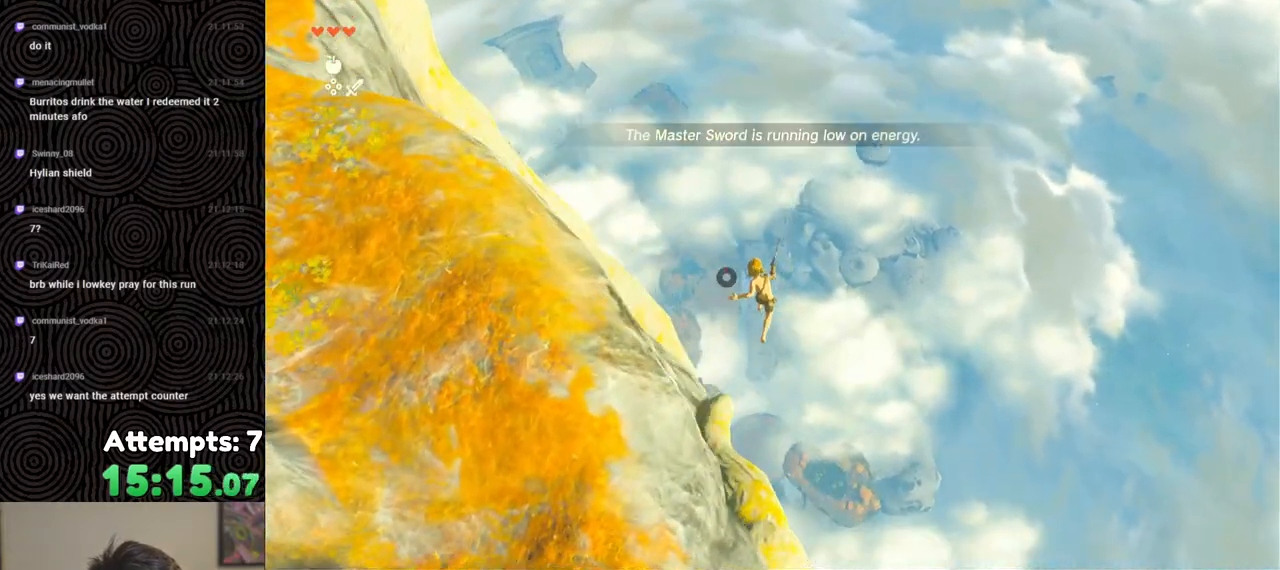
{"buttons": [], "left_stick": "center", "right_stick": "down", "events": [[83, "right_stick", "down"], [117, "R1", "down"], [217, "R1", "up"]]}
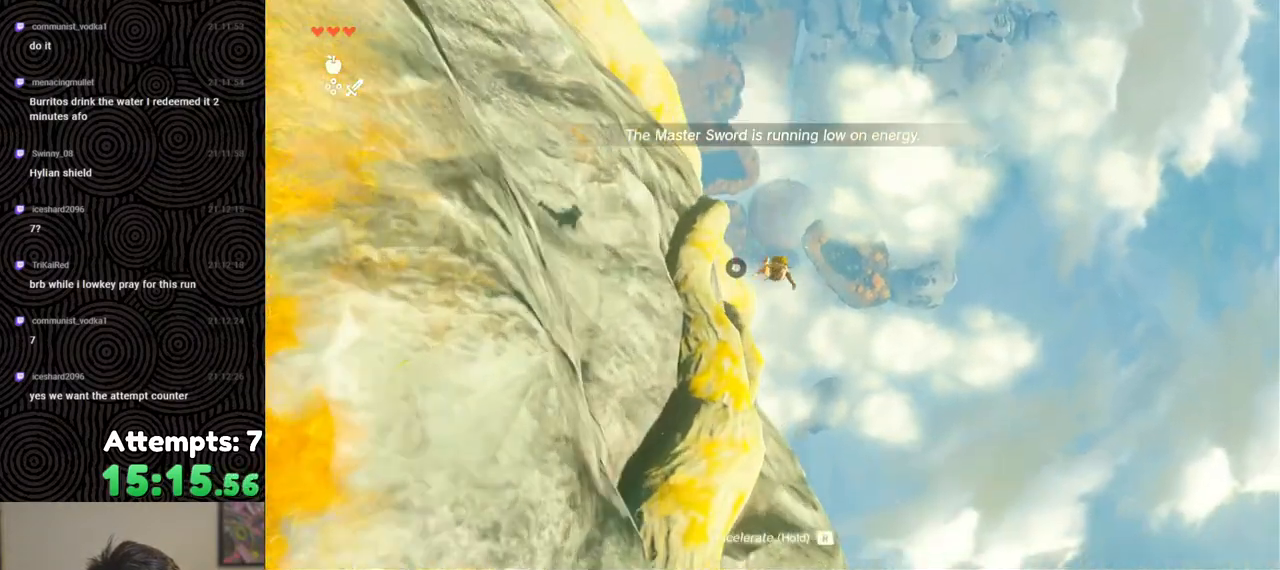
{"buttons": ["R1"], "left_stick": "center", "right_stick": "down", "events": [[217, "R1", "down"], [267, "left_stick", "right"], [417, "left_stick", "center"]]}
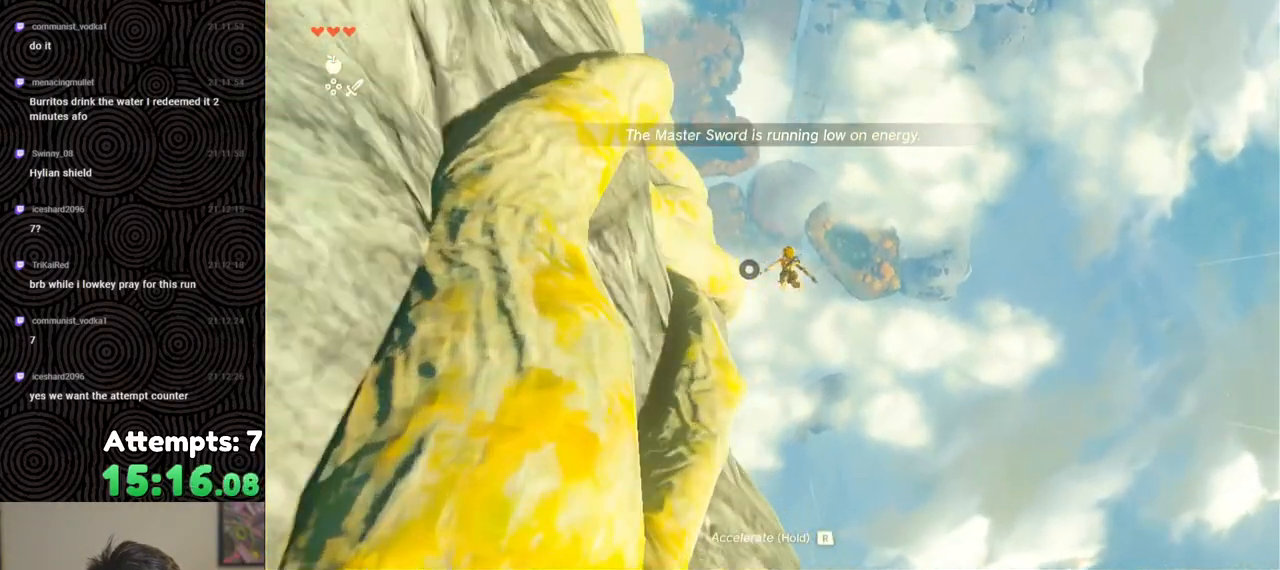
{"buttons": ["R1"], "left_stick": "center", "right_stick": "center", "events": [[83, "right_stick", "center"]]}
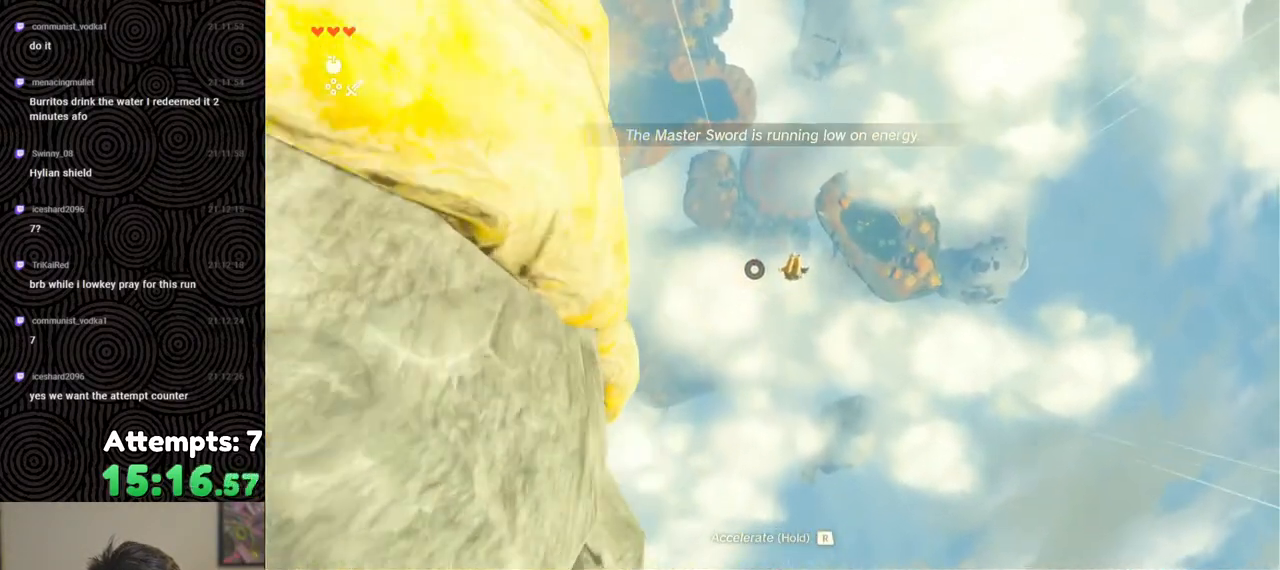
{"buttons": ["R1"], "left_stick": "center", "right_stick": "center", "events": []}
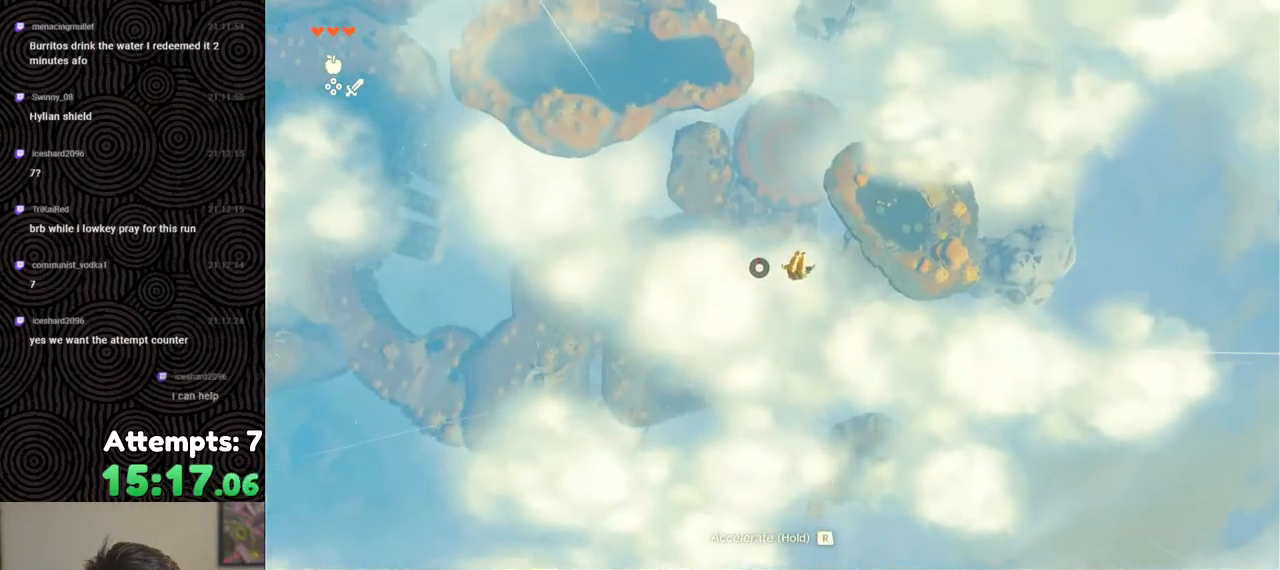
{"buttons": ["R1"], "left_stick": "center", "right_stick": "center", "events": []}
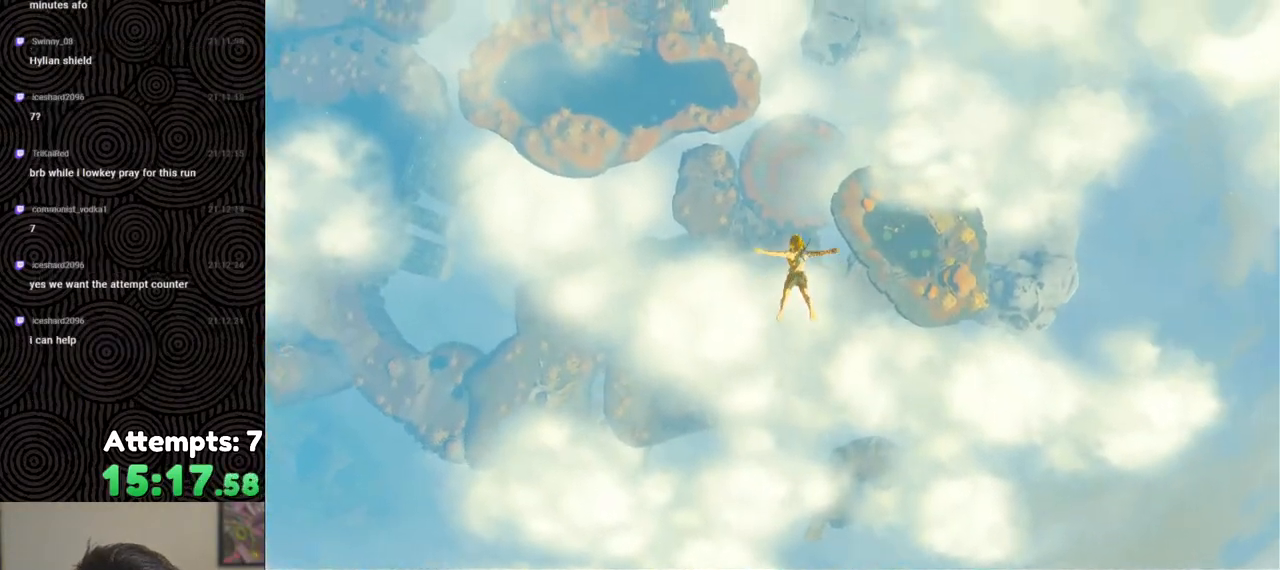
{"buttons": [], "left_stick": "center", "right_stick": "center", "events": [[150, "R1", "up"]]}